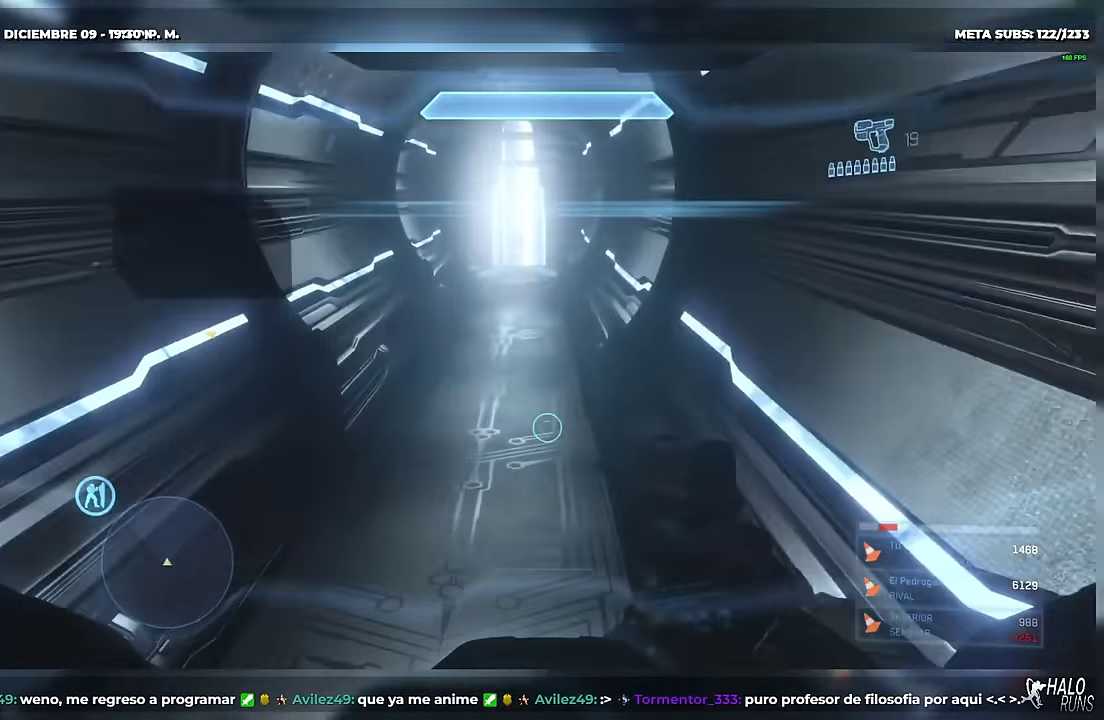
Gameplay with a controller (Xbox layout); each line is a JSON object with the inputs held at the frame after it. Not read: A B DPAD_DOWN DPAD_LEFT DPAD_RIGHT DPAD_UP HOME L1 L2 L3 R1 R3 SELECT START X Y keyboard_mouse right_stick.
{"buttons": [], "left_stick": "up"}
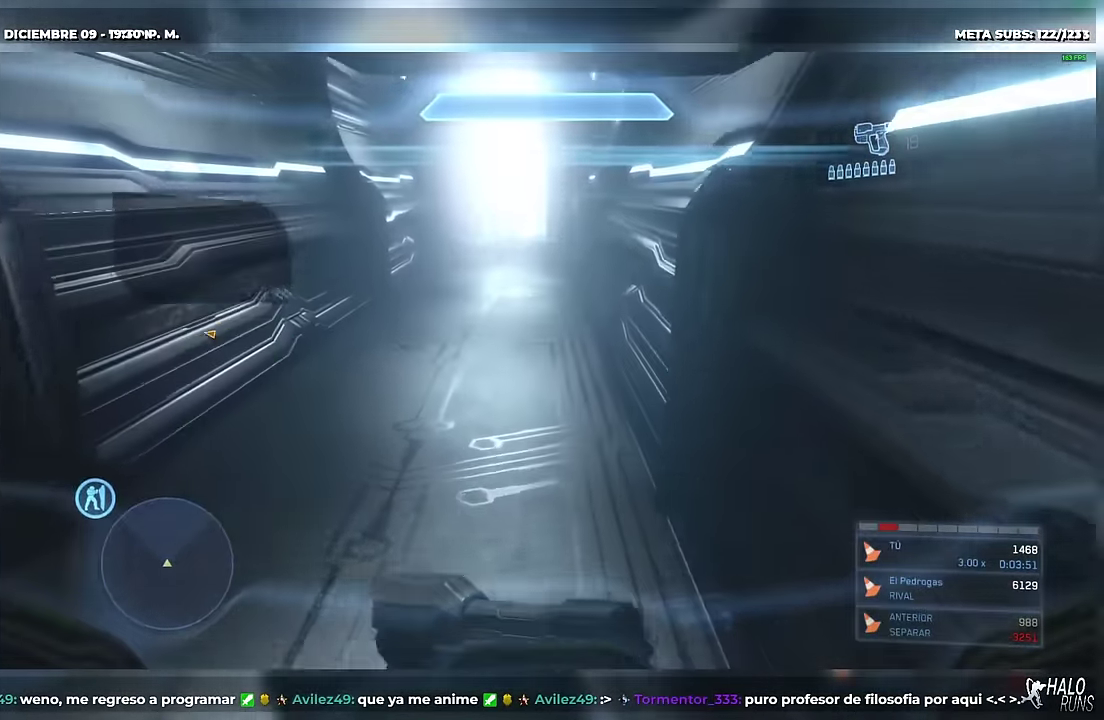
{"buttons": [], "left_stick": "up"}
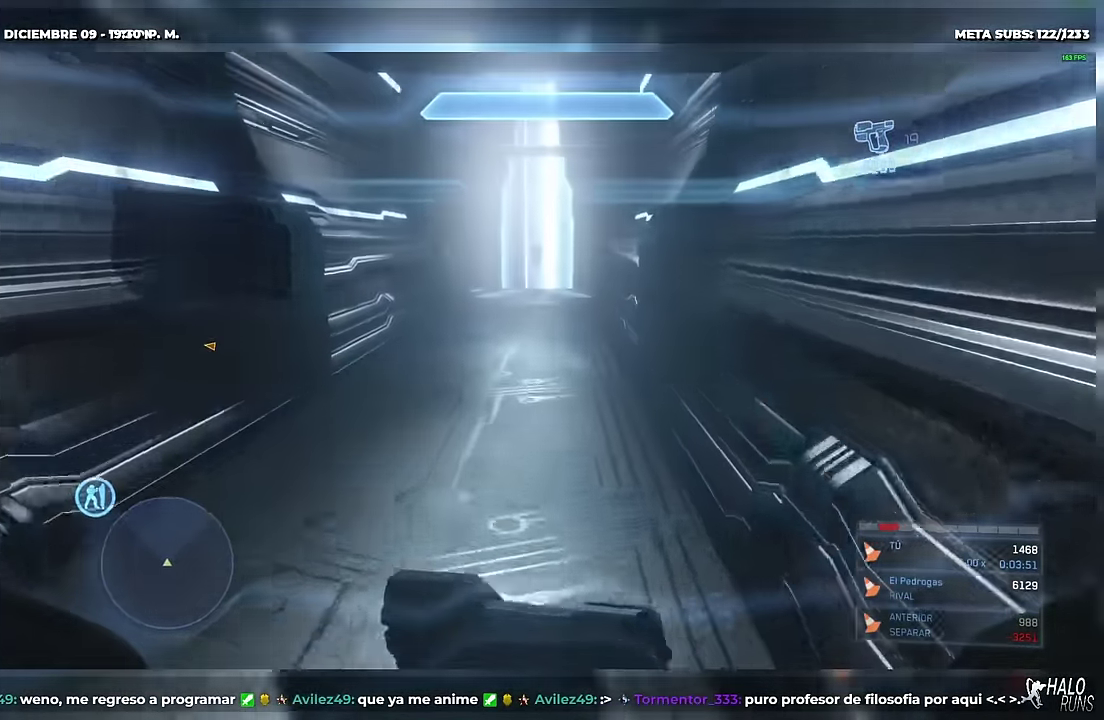
{"buttons": [], "left_stick": "up"}
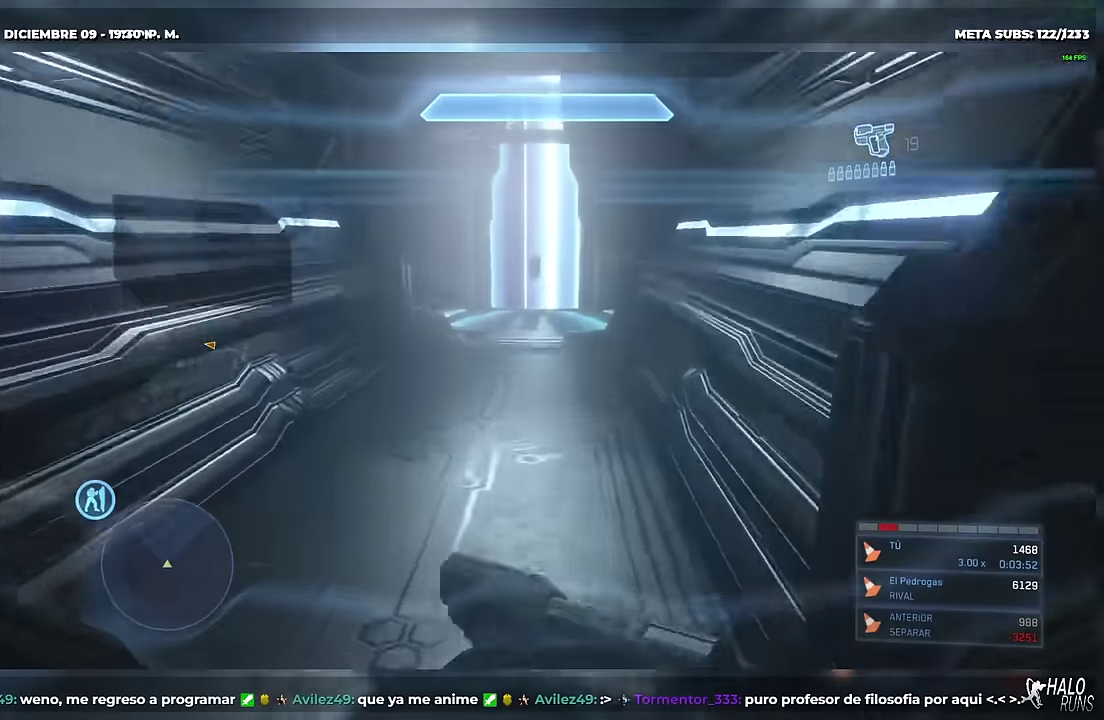
{"buttons": [], "left_stick": "up"}
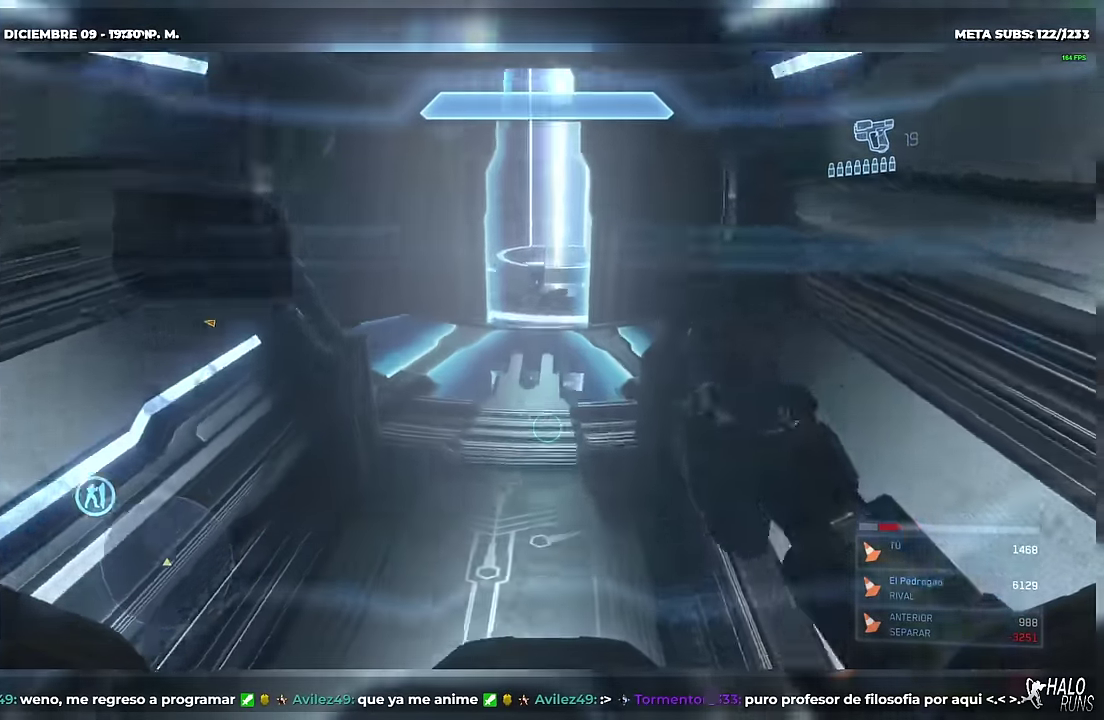
{"buttons": [], "left_stick": "up"}
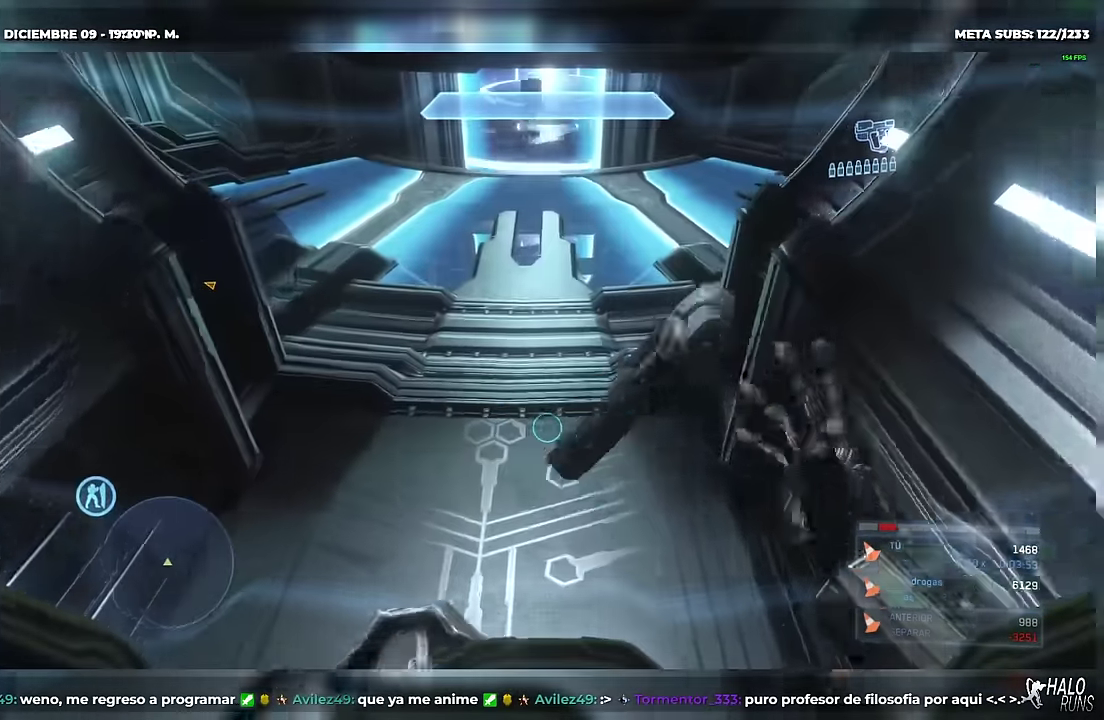
{"buttons": [], "left_stick": "up"}